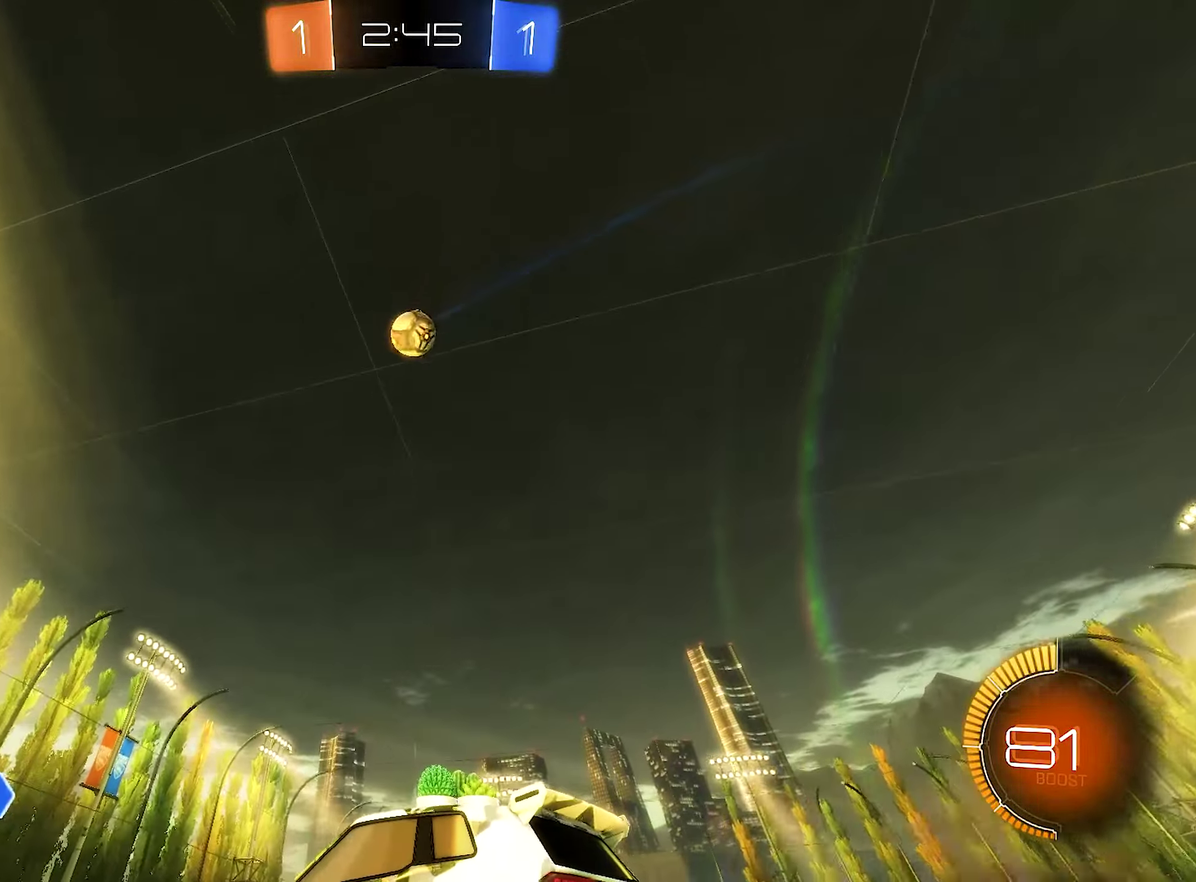
Gameplay with a controller (Xbox layout); each line is a JSON object with the inputs held at the frame after it. "events" lists button and stick changes between this image and that frame as [ms after this image, input, new state], when the widget could be followed in between.
{"buttons": ["B", "R2"], "left_stick": "center", "right_stick": "center", "events": [[150, "left_stick", "left"], [366, "B", "down"], [366, "left_stick", "center"]]}
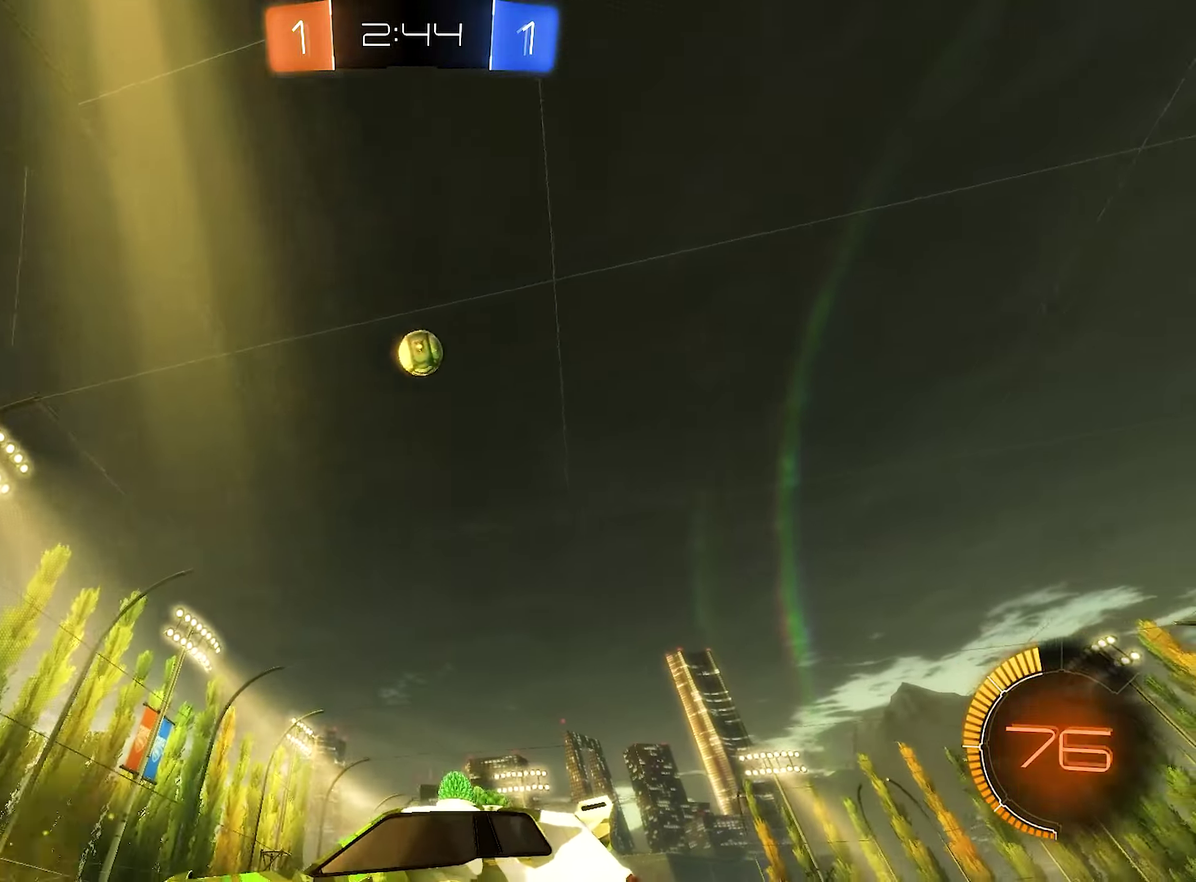
{"buttons": ["B", "R2"], "left_stick": "center", "right_stick": "center", "events": [[83, "left_stick", "right"], [116, "B", "up"], [300, "left_stick", "center"], [316, "B", "down"]]}
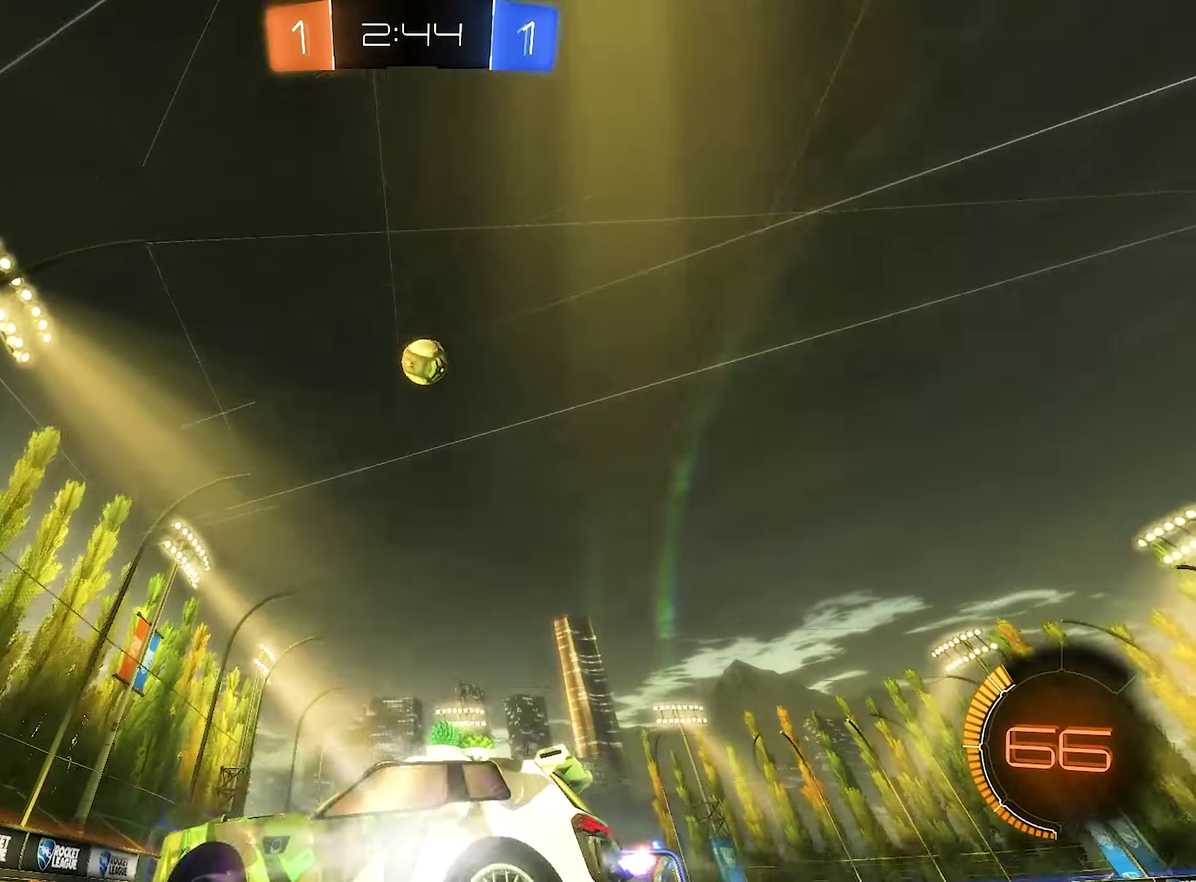
{"buttons": [], "left_stick": "center", "right_stick": "center", "events": [[16, "B", "up"], [166, "left_stick", "right"], [250, "left_stick", "center"], [366, "R2", "up"]]}
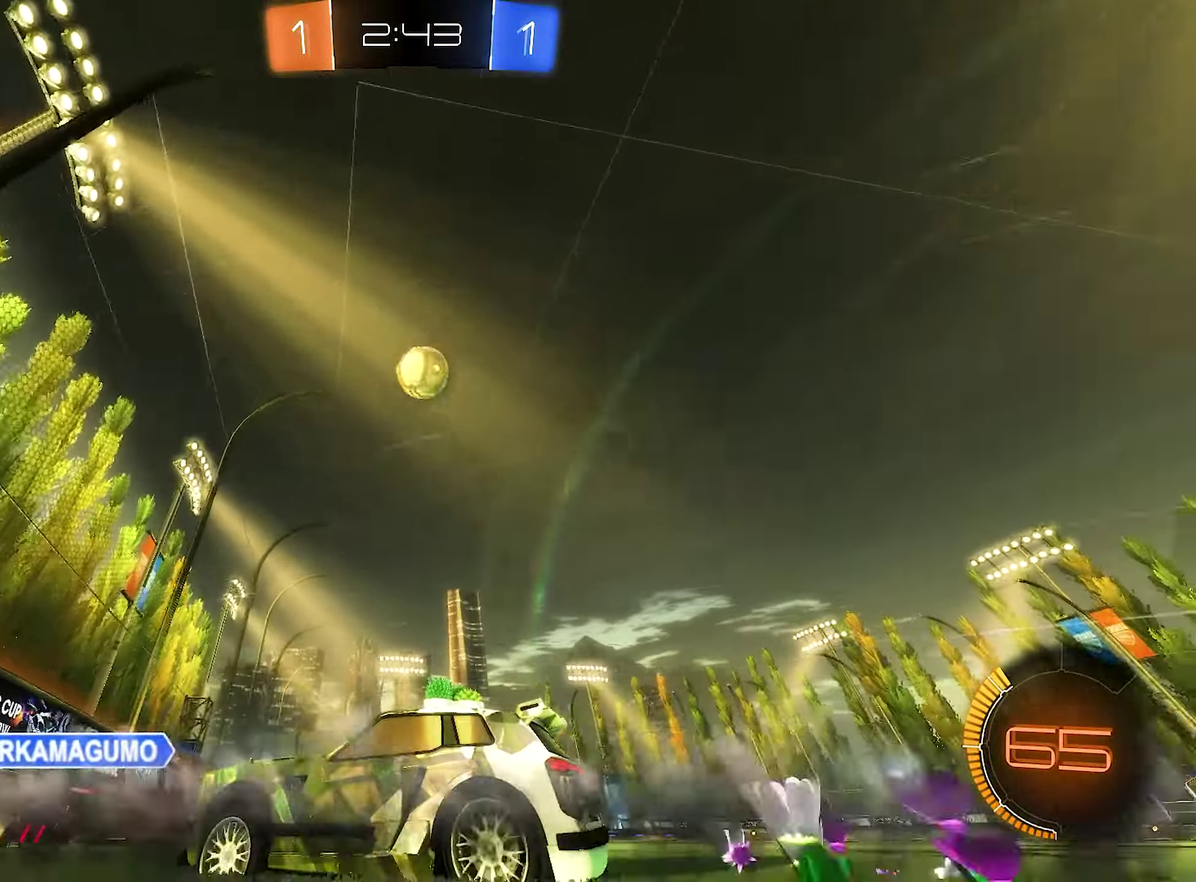
{"buttons": ["B", "R2"], "left_stick": "right", "right_stick": "center", "events": [[50, "left_stick", "right"], [100, "L2", "down"], [300, "R2", "down"], [316, "L2", "up"], [383, "B", "down"]]}
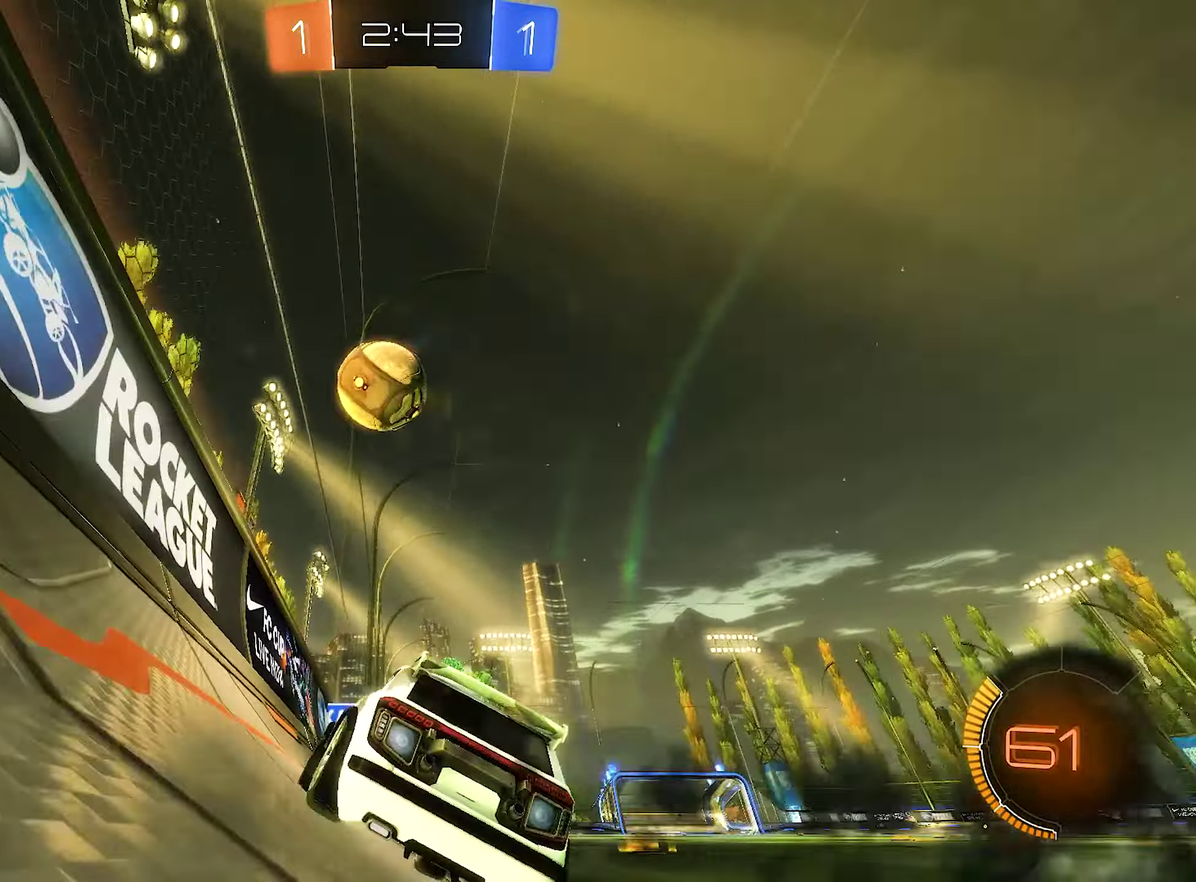
{"buttons": ["L2"], "left_stick": "down-right", "right_stick": "center", "events": [[33, "B", "up"], [316, "L1", "down"], [433, "L1", "up"], [433, "R2", "up"], [500, "L2", "down"], [500, "left_stick", "down-right"]]}
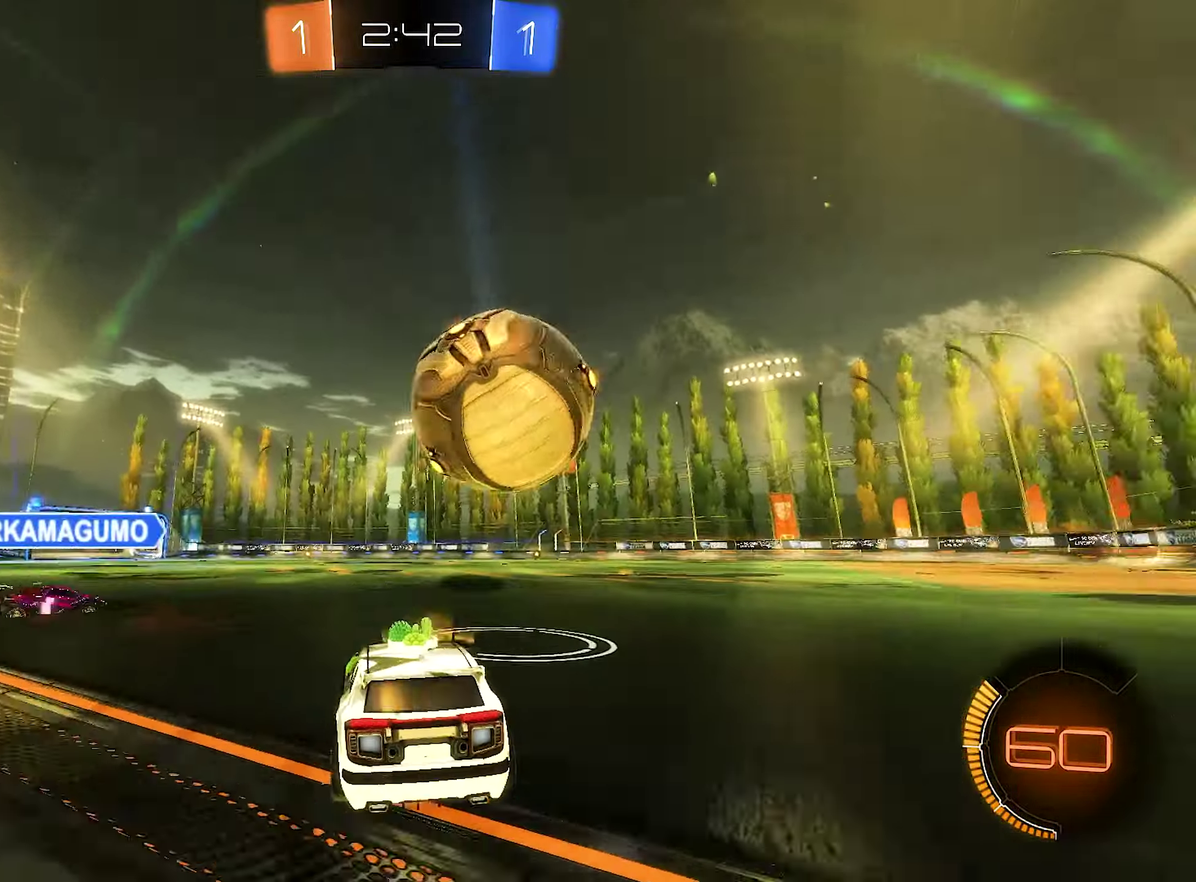
{"buttons": ["R2"], "left_stick": "down-right", "right_stick": "center", "events": [[133, "left_stick", "right"], [216, "R2", "down"], [266, "L2", "up"], [283, "left_stick", "down-right"]]}
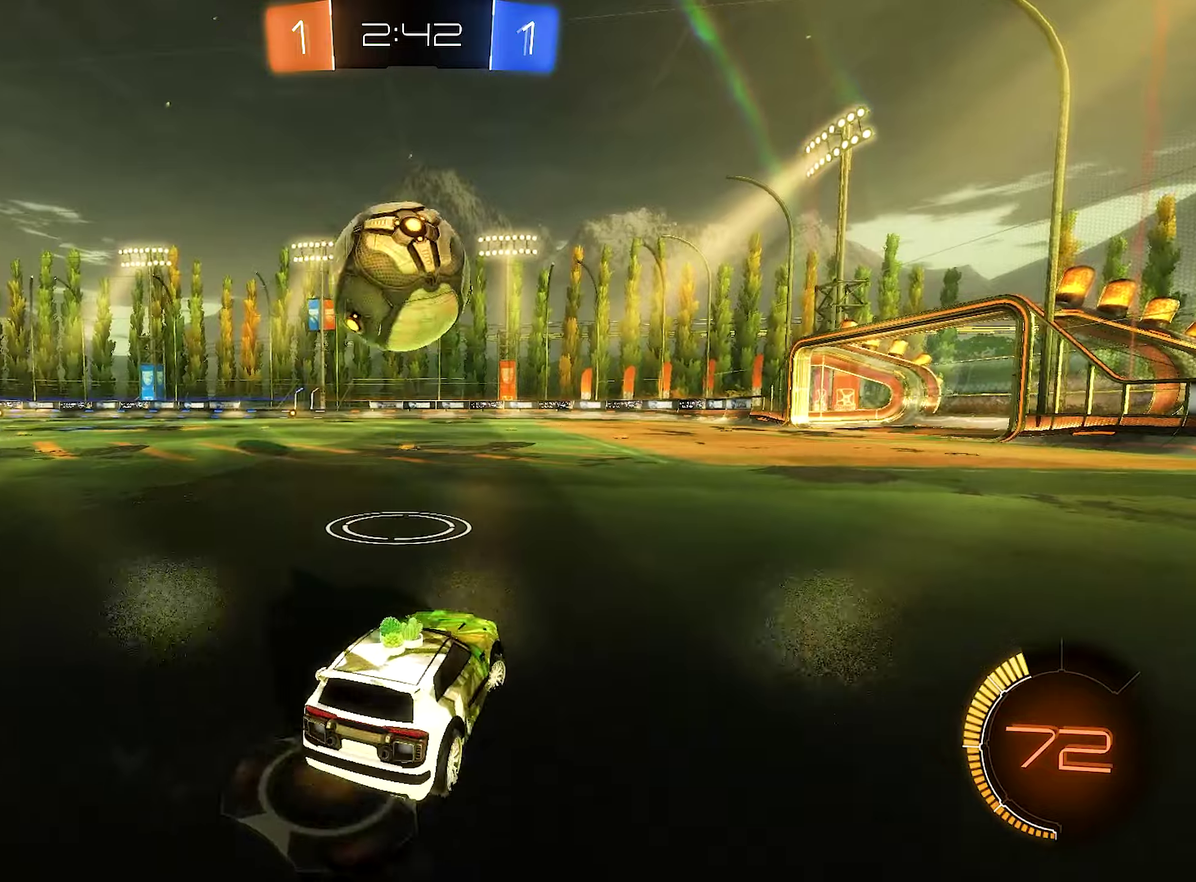
{"buttons": ["R2"], "left_stick": "center", "right_stick": "center", "events": [[133, "left_stick", "center"], [217, "left_stick", "up-left"], [483, "left_stick", "center"]]}
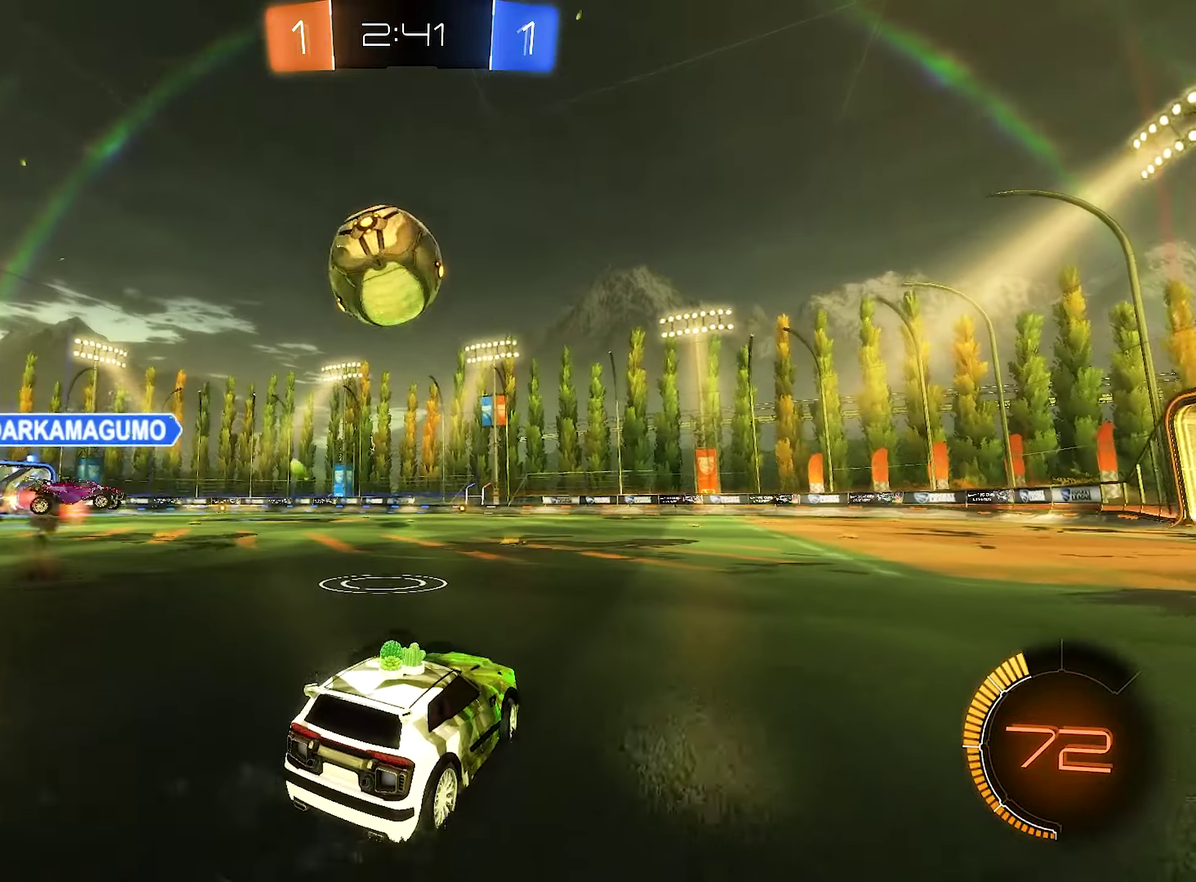
{"buttons": ["B", "R2"], "left_stick": "center", "right_stick": "center", "events": [[117, "left_stick", "right"], [150, "B", "down"], [433, "left_stick", "center"]]}
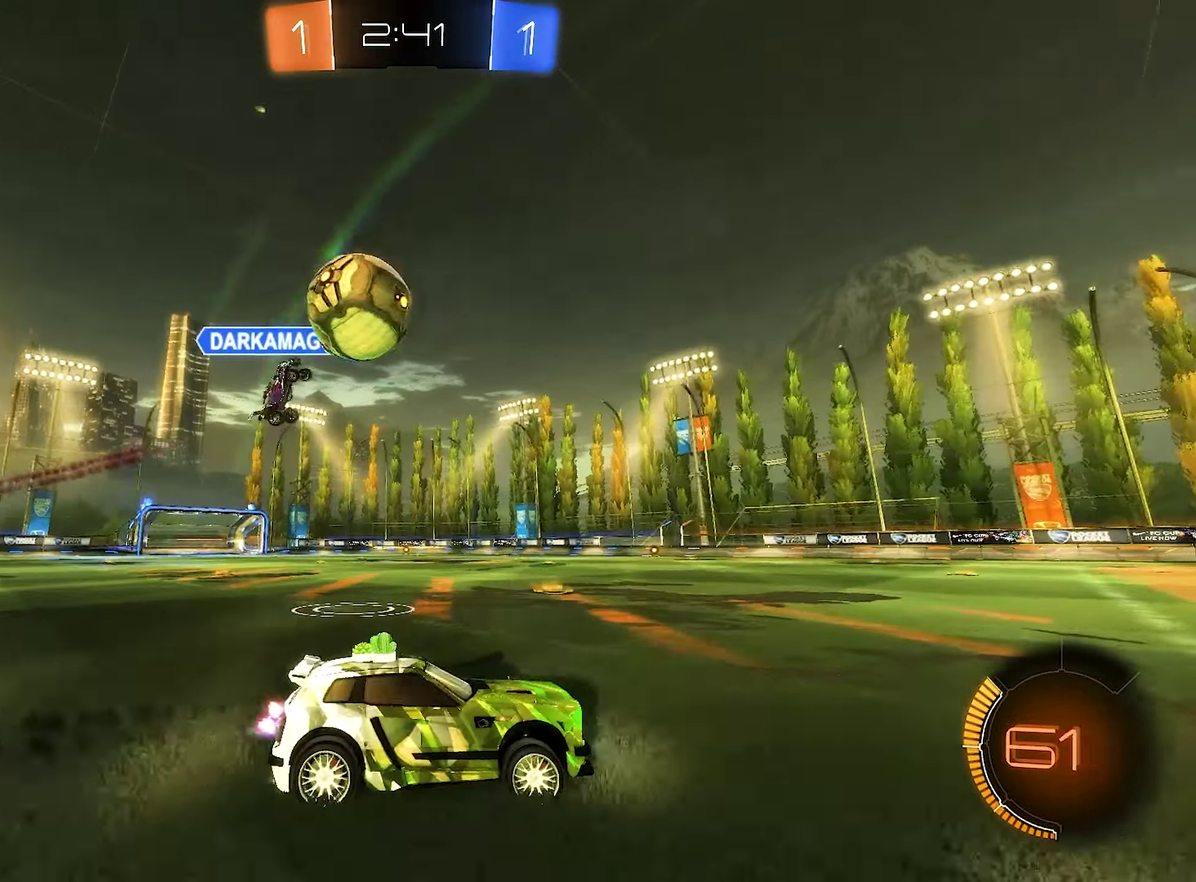
{"buttons": ["R2"], "left_stick": "center", "right_stick": "center", "events": [[117, "B", "up"], [400, "R2", "up"], [467, "R2", "down"]]}
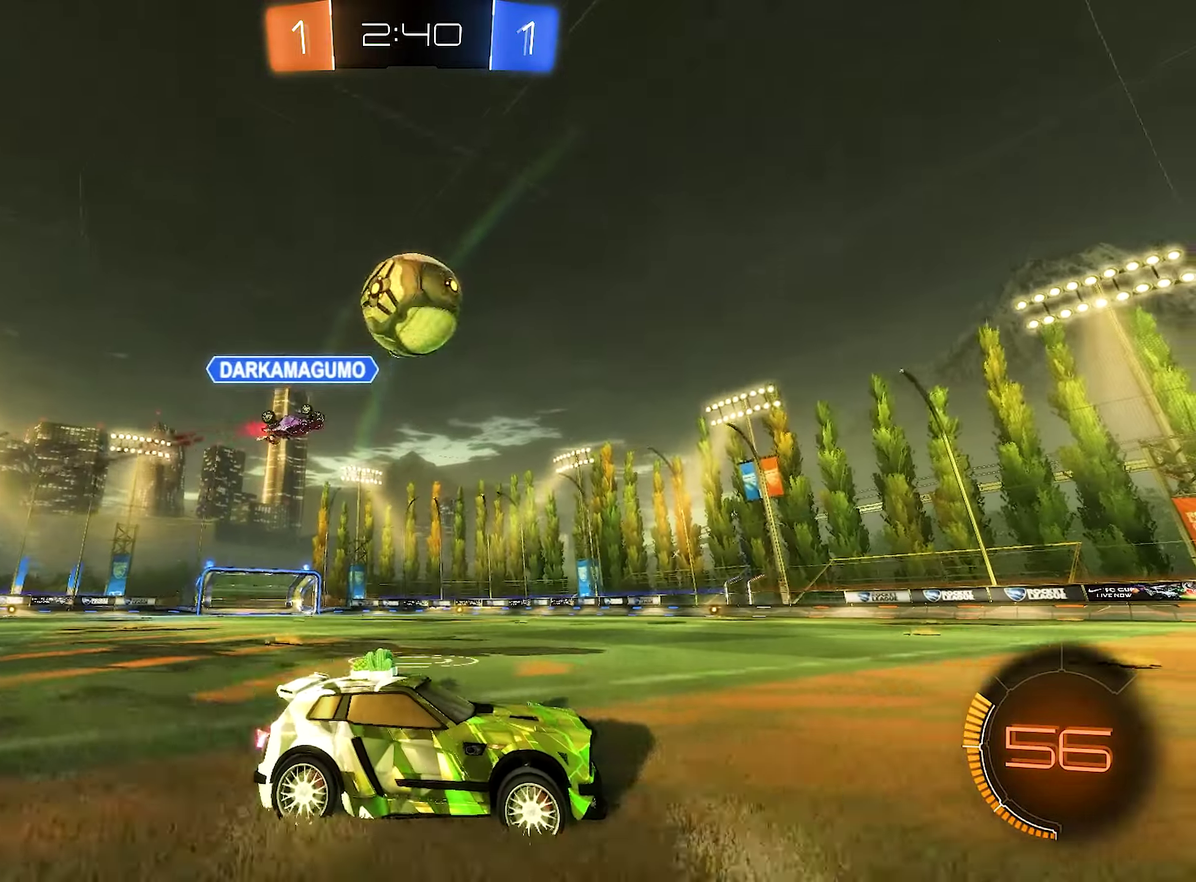
{"buttons": ["B", "R2"], "left_stick": "center", "right_stick": "center", "events": [[233, "B", "down"]]}
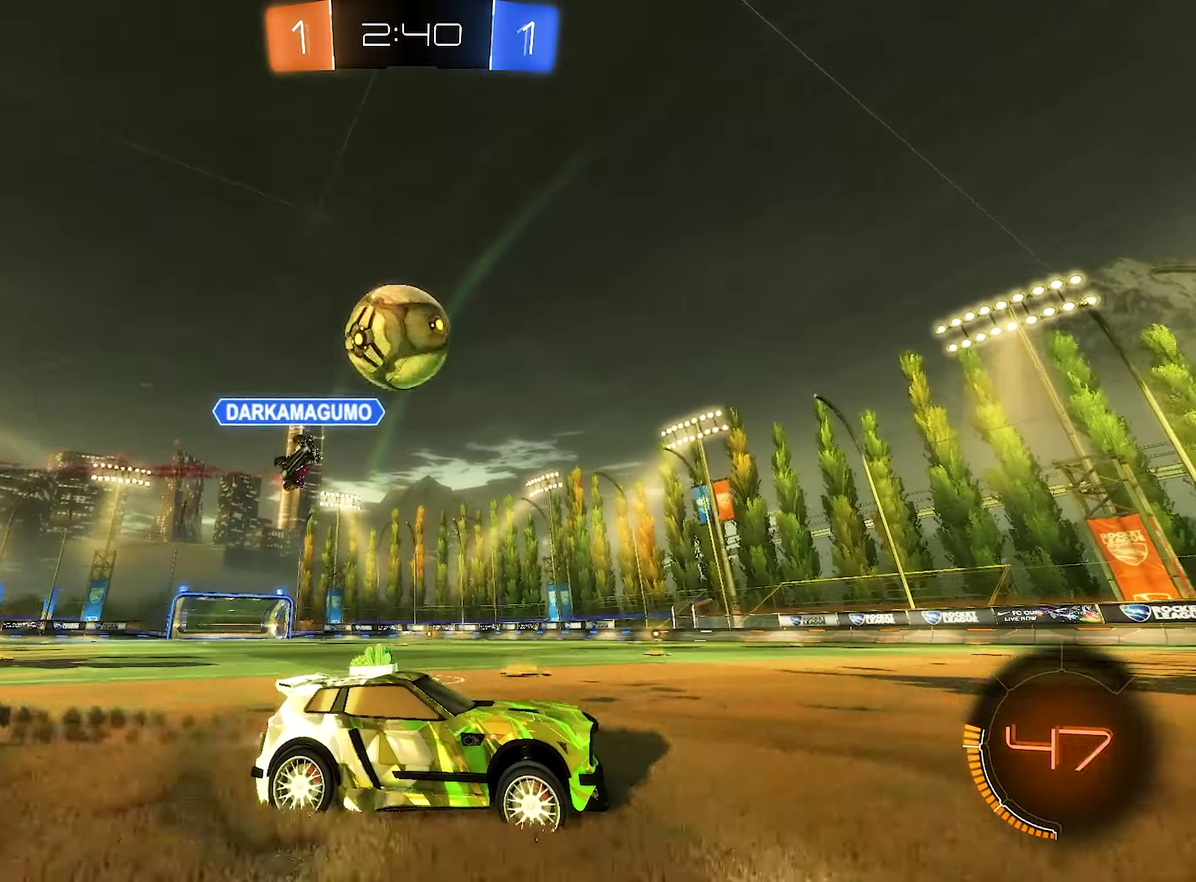
{"buttons": [], "left_stick": "center", "right_stick": "center", "events": [[33, "B", "up"], [100, "R2", "up"]]}
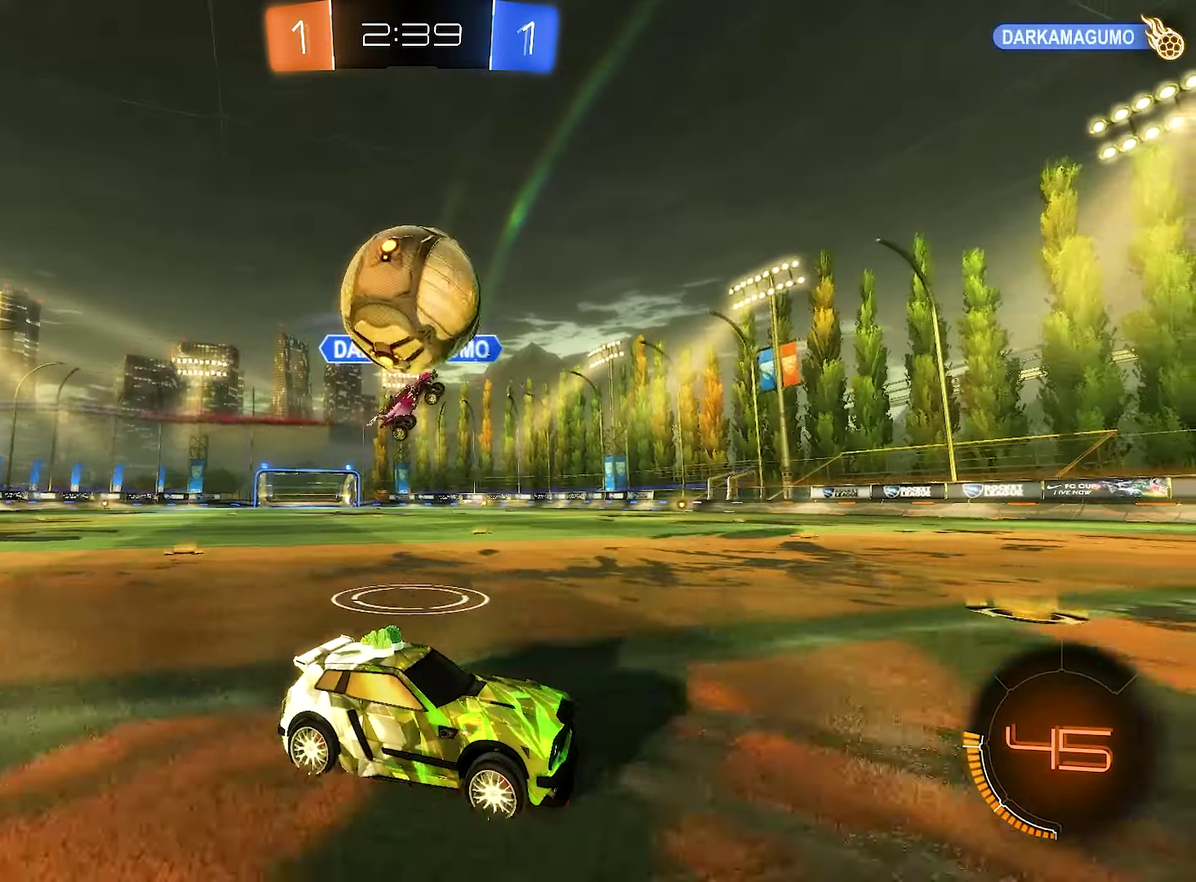
{"buttons": ["L1", "R2"], "left_stick": "down-left", "right_stick": "center", "events": [[33, "left_stick", "left"], [100, "R2", "down"], [133, "A", "down"], [133, "left_stick", "center"], [233, "L1", "down"], [233, "left_stick", "up-left"], [250, "A", "up"], [333, "A", "down"], [400, "A", "up"], [400, "left_stick", "down-left"]]}
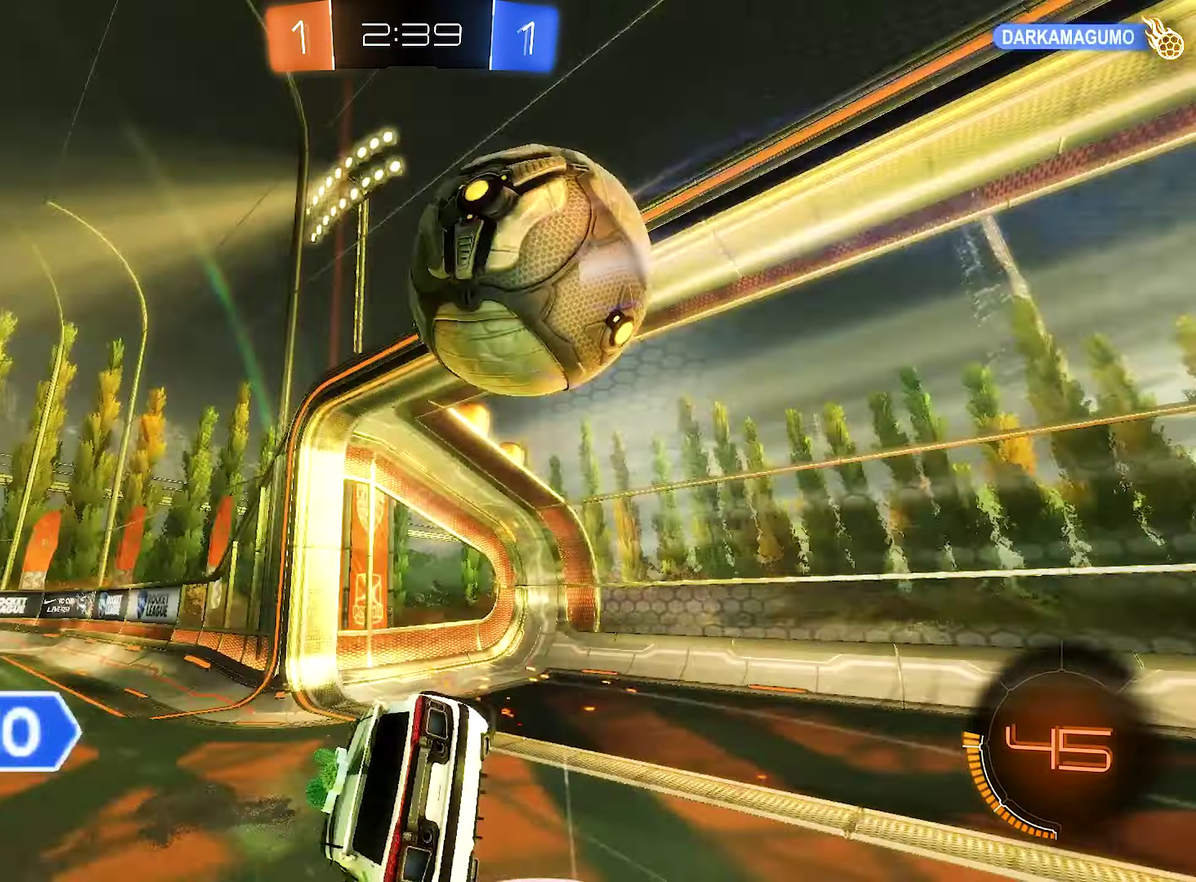
{"buttons": ["L1", "R2"], "left_stick": "down-left", "right_stick": "center", "events": [[33, "Y", "down"], [167, "Y", "up"], [167, "left_stick", "center"], [250, "left_stick", "down"], [367, "left_stick", "down-left"]]}
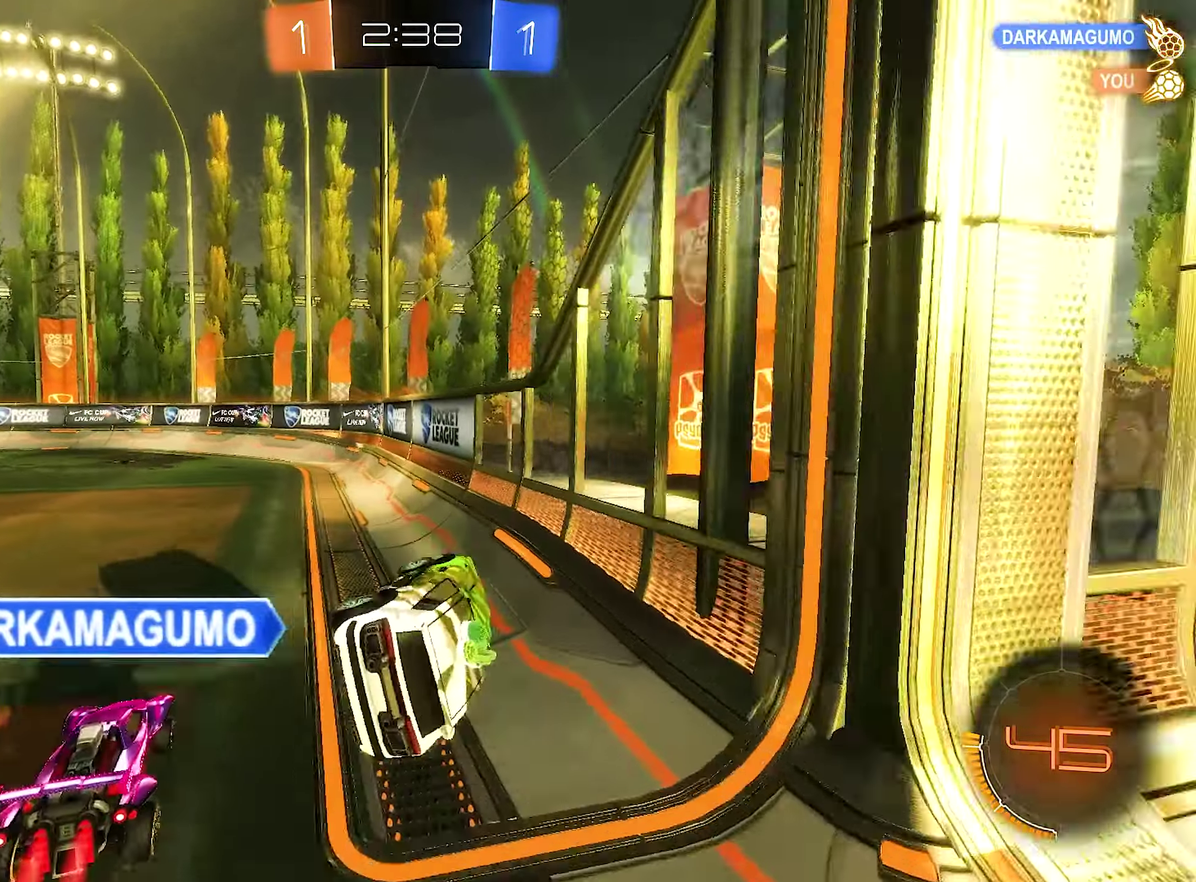
{"buttons": ["R2"], "left_stick": "center", "right_stick": "center", "events": [[133, "L1", "up"], [133, "left_stick", "center"], [217, "Y", "down"], [367, "Y", "up"], [383, "R2", "up"], [500, "R2", "down"]]}
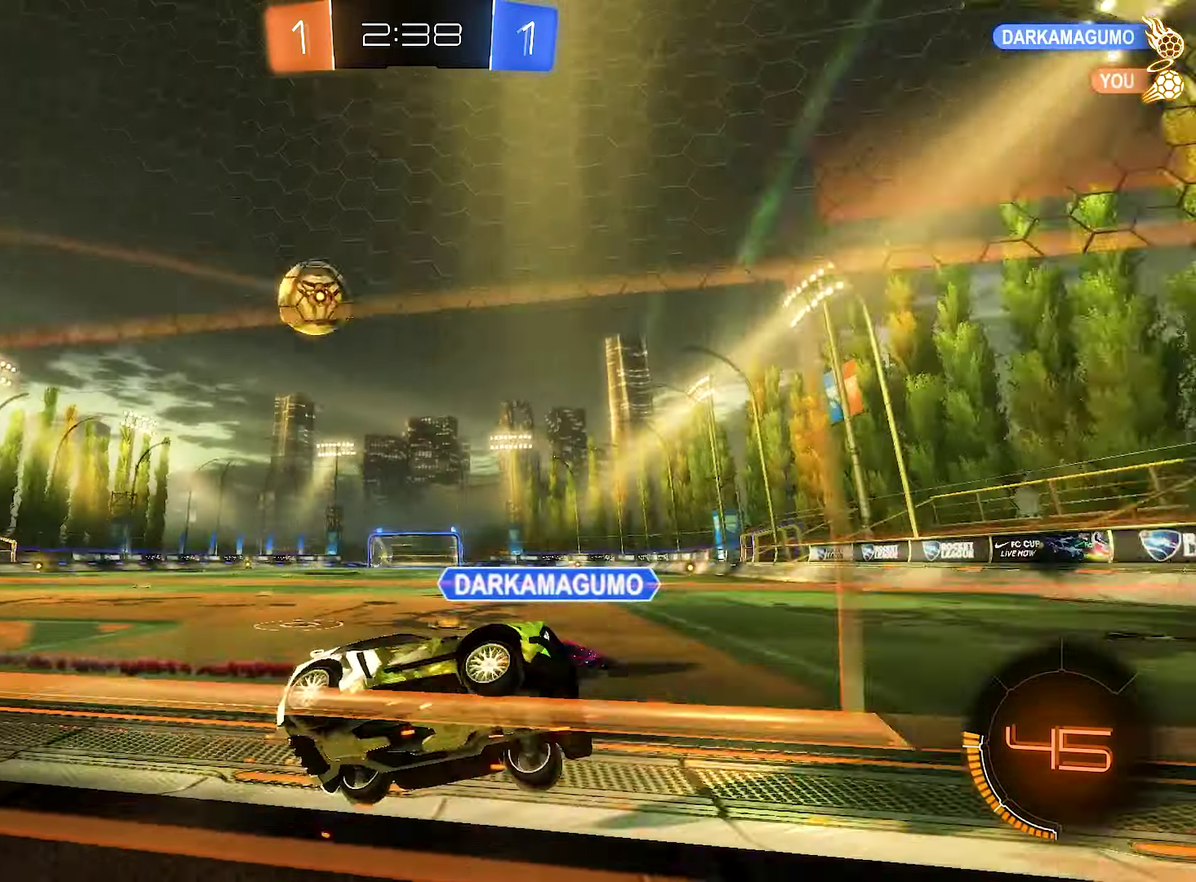
{"buttons": ["R2"], "left_stick": "left", "right_stick": "center", "events": [[183, "left_stick", "left"]]}
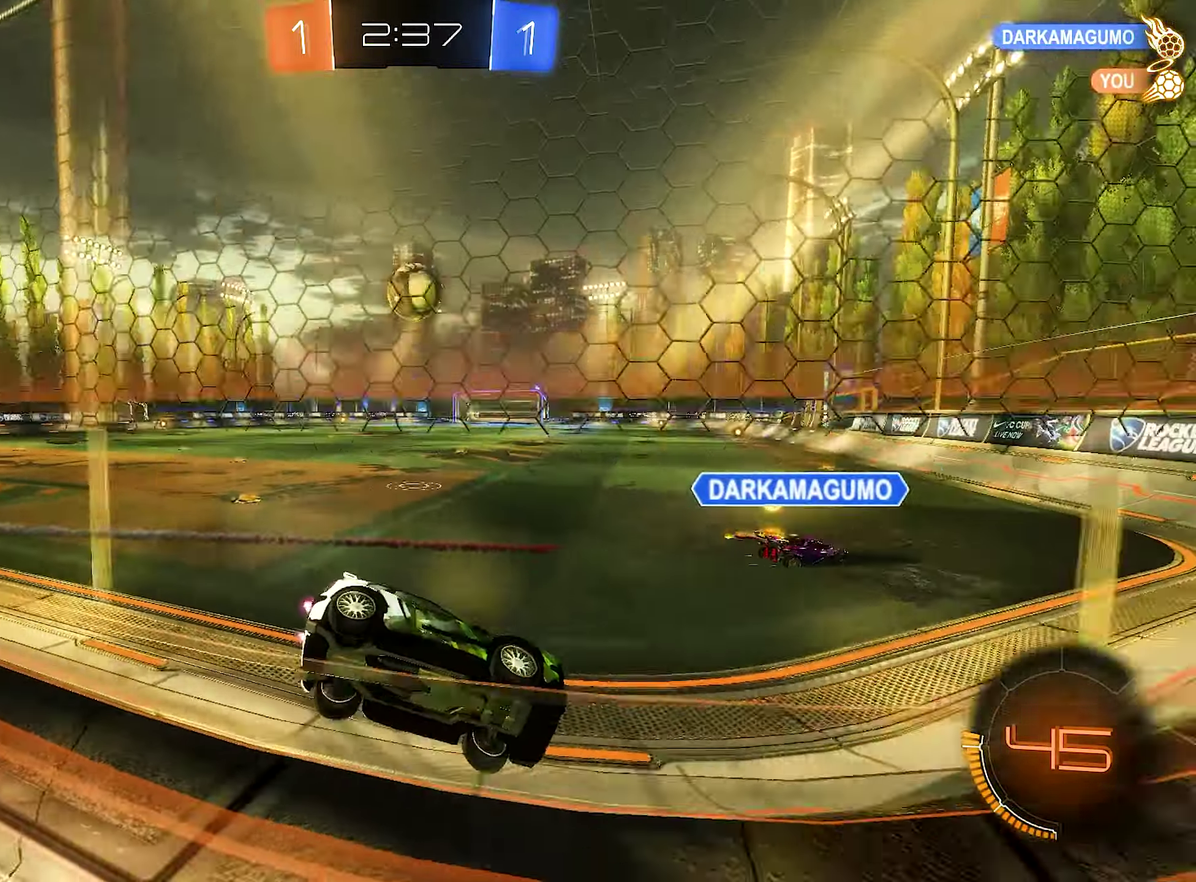
{"buttons": ["R2"], "left_stick": "center", "right_stick": "center", "events": [[233, "left_stick", "center"]]}
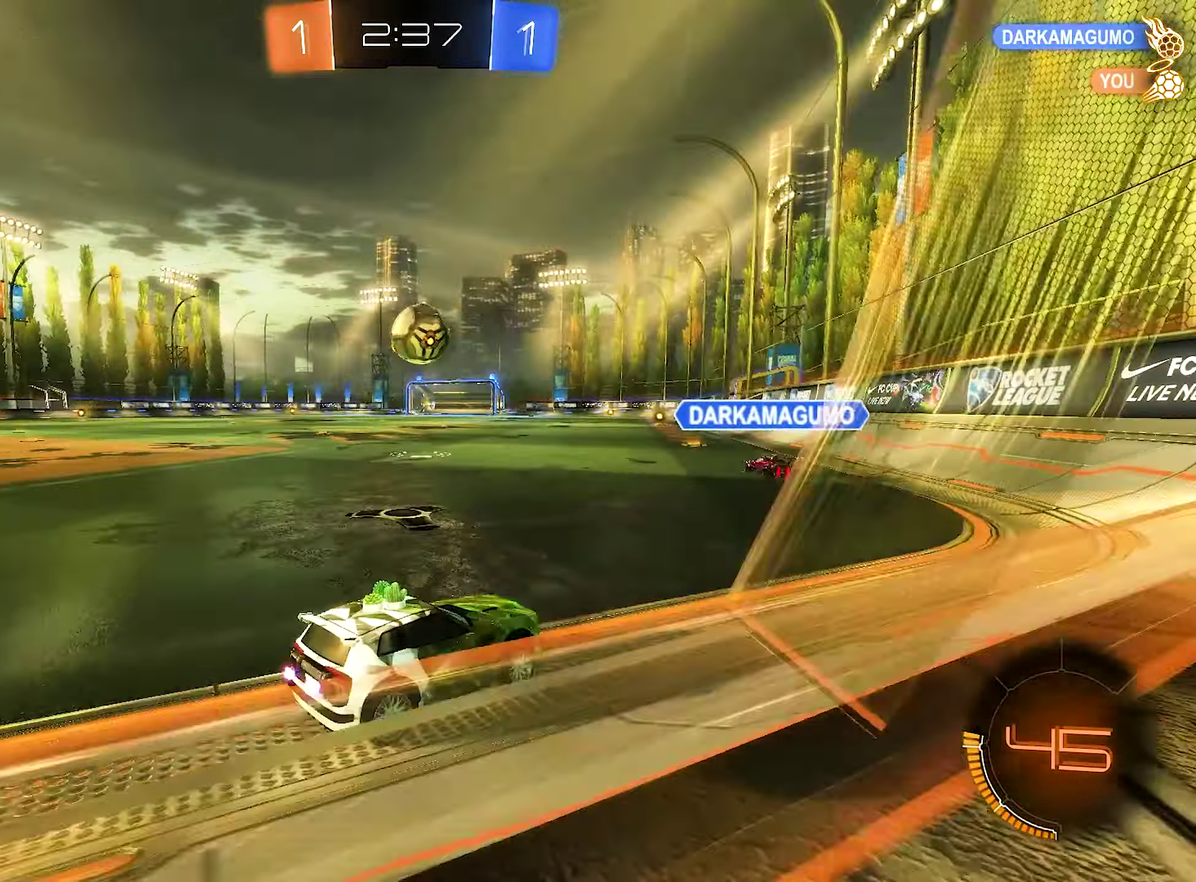
{"buttons": ["R2"], "left_stick": "up-left", "right_stick": "center", "events": [[317, "R2", "up"], [317, "left_stick", "left"], [367, "L2", "down"], [384, "left_stick", "up-left"], [434, "R2", "down"], [484, "L2", "up"]]}
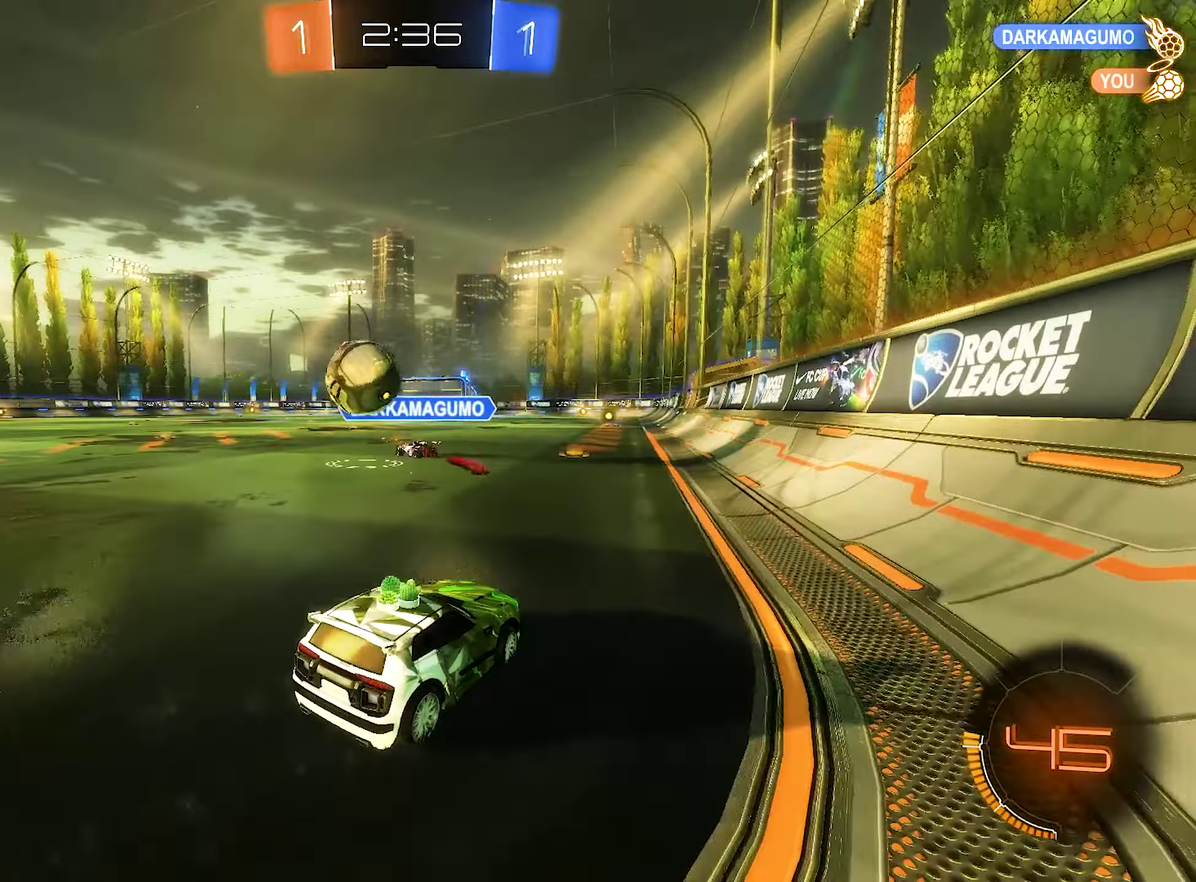
{"buttons": [], "left_stick": "left", "right_stick": "center", "events": [[67, "left_stick", "left"], [217, "L1", "down"], [350, "L1", "up"], [500, "R2", "up"]]}
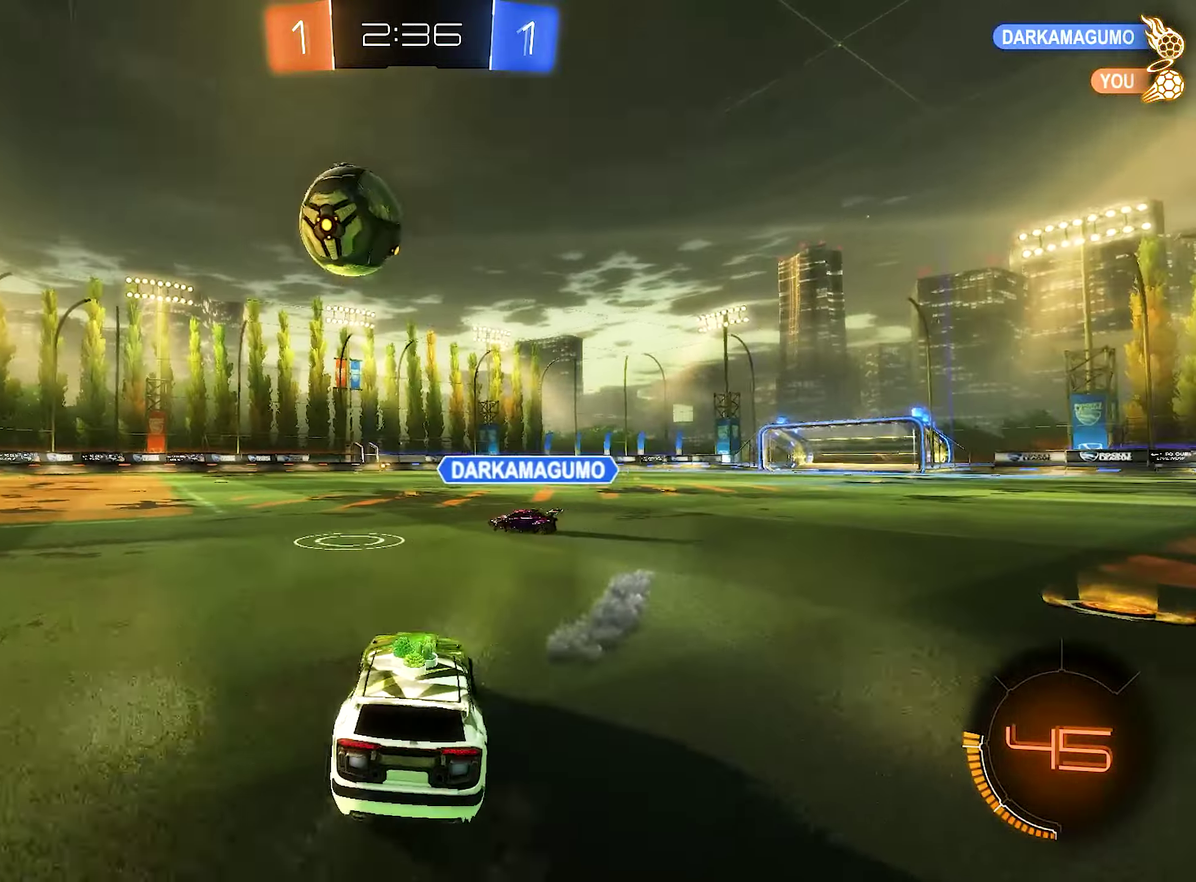
{"buttons": ["R2"], "left_stick": "left", "right_stick": "center", "events": [[350, "R2", "down"]]}
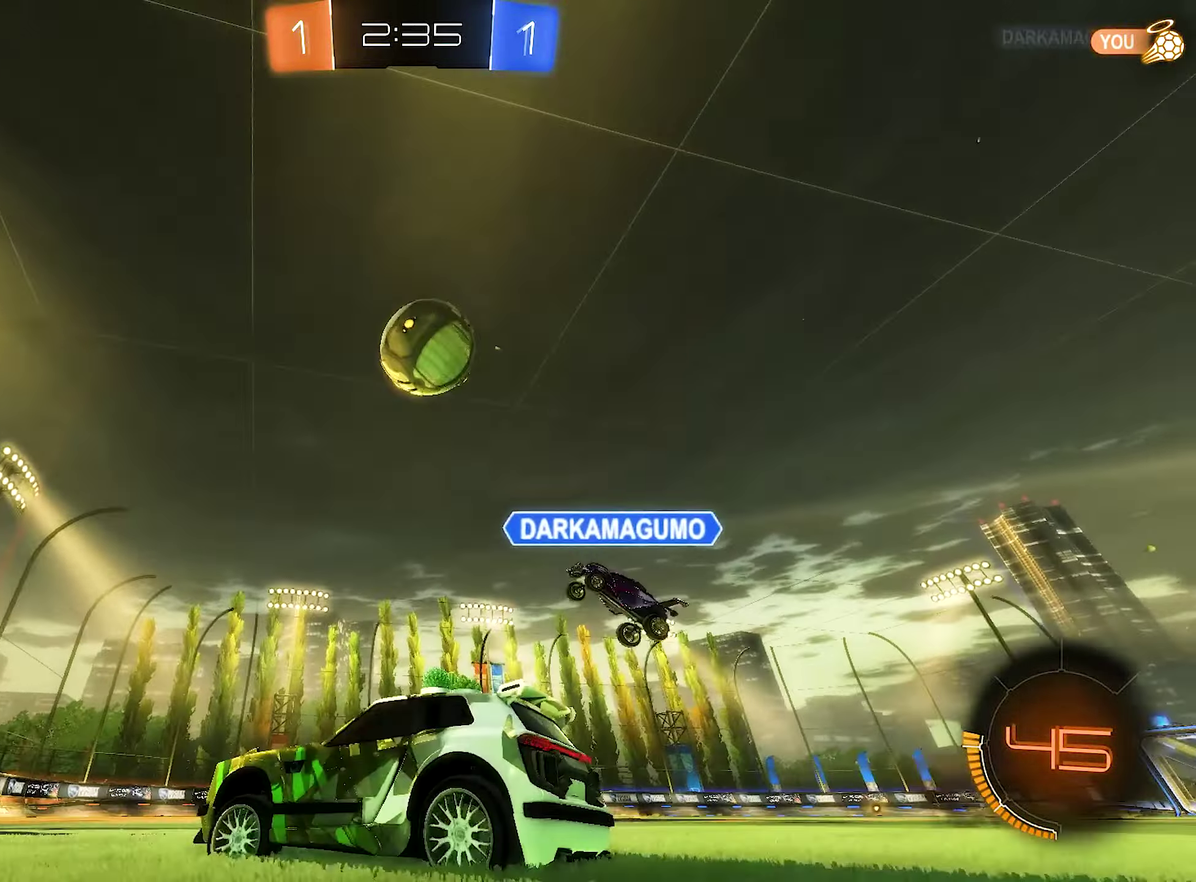
{"buttons": ["R2"], "left_stick": "center", "right_stick": "center", "events": [[167, "left_stick", "center"]]}
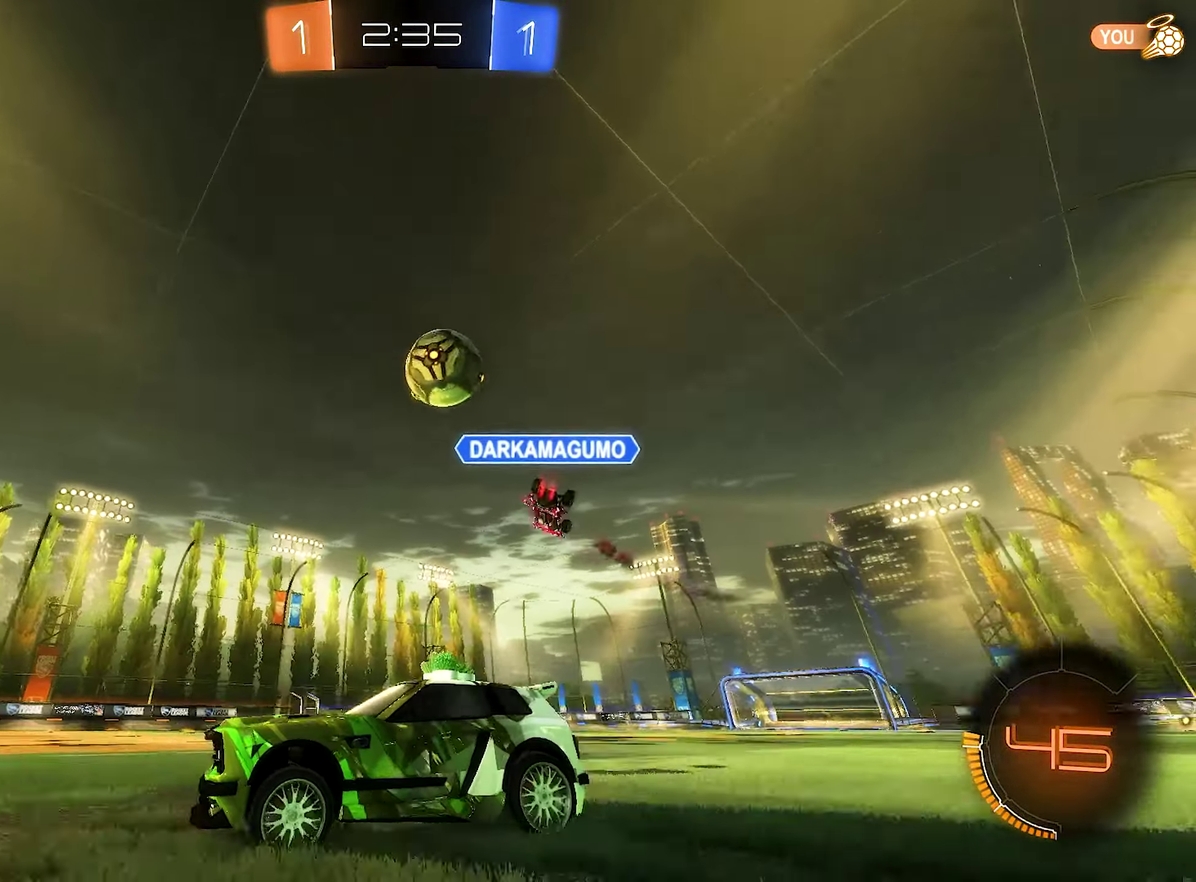
{"buttons": ["B", "R2"], "left_stick": "right", "right_stick": "center", "events": [[134, "left_stick", "right"], [400, "L1", "down"], [467, "L1", "up"], [484, "B", "down"]]}
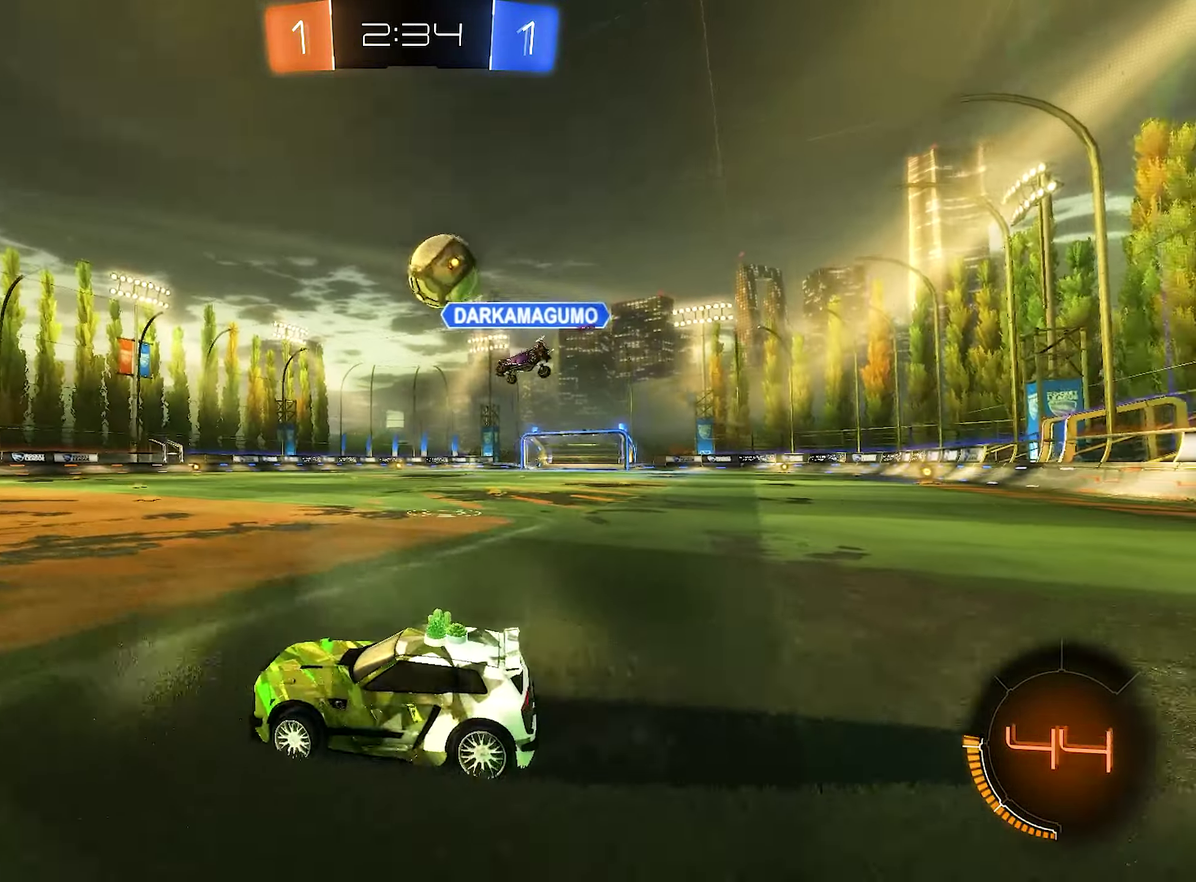
{"buttons": ["B", "R2"], "left_stick": "right", "right_stick": "center", "events": [[417, "left_stick", "center"], [500, "left_stick", "right"]]}
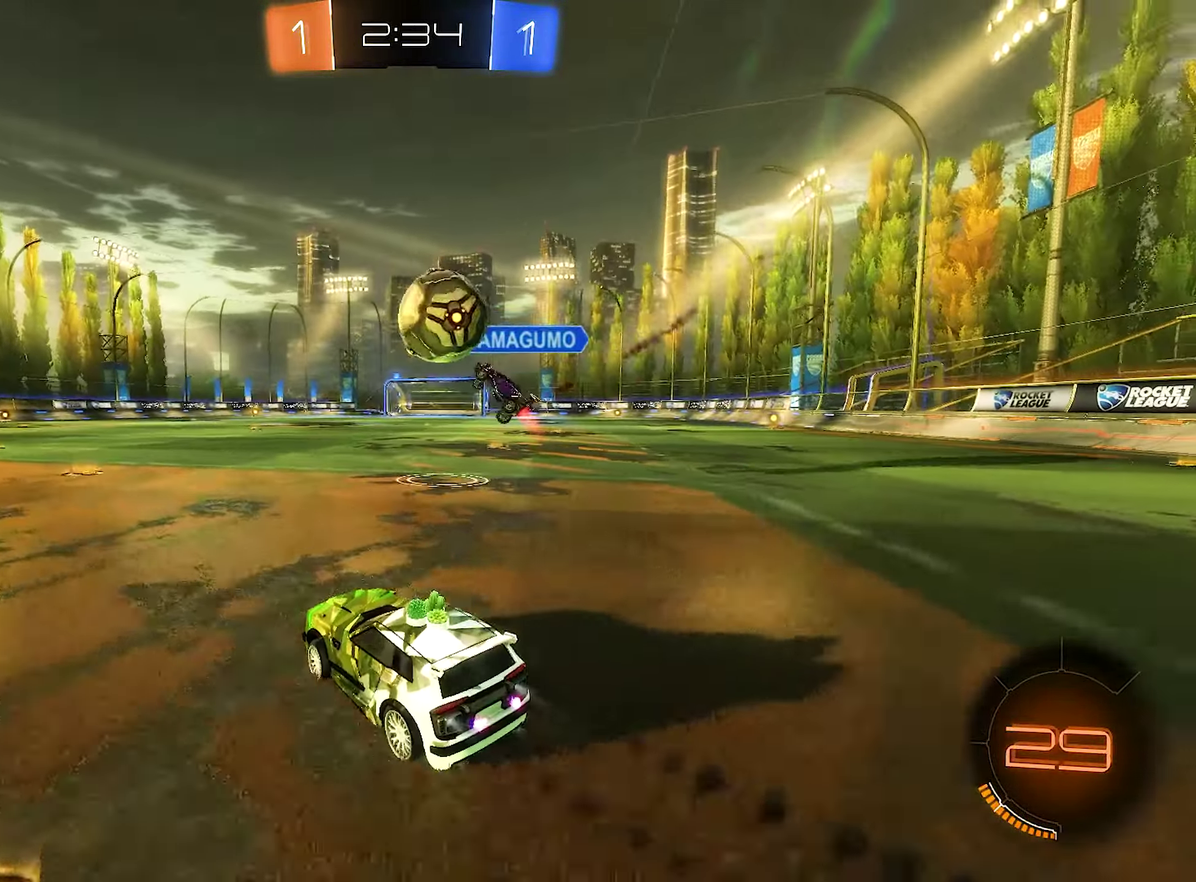
{"buttons": ["A", "L1", "R2"], "left_stick": "up", "right_stick": "center", "events": [[84, "left_stick", "down-right"], [134, "A", "down"], [134, "left_stick", "down"], [217, "left_stick", "down-right"], [267, "left_stick", "center"], [334, "A", "up"], [334, "B", "up"], [334, "L1", "down"], [334, "left_stick", "left"], [434, "A", "down"], [434, "left_stick", "up"]]}
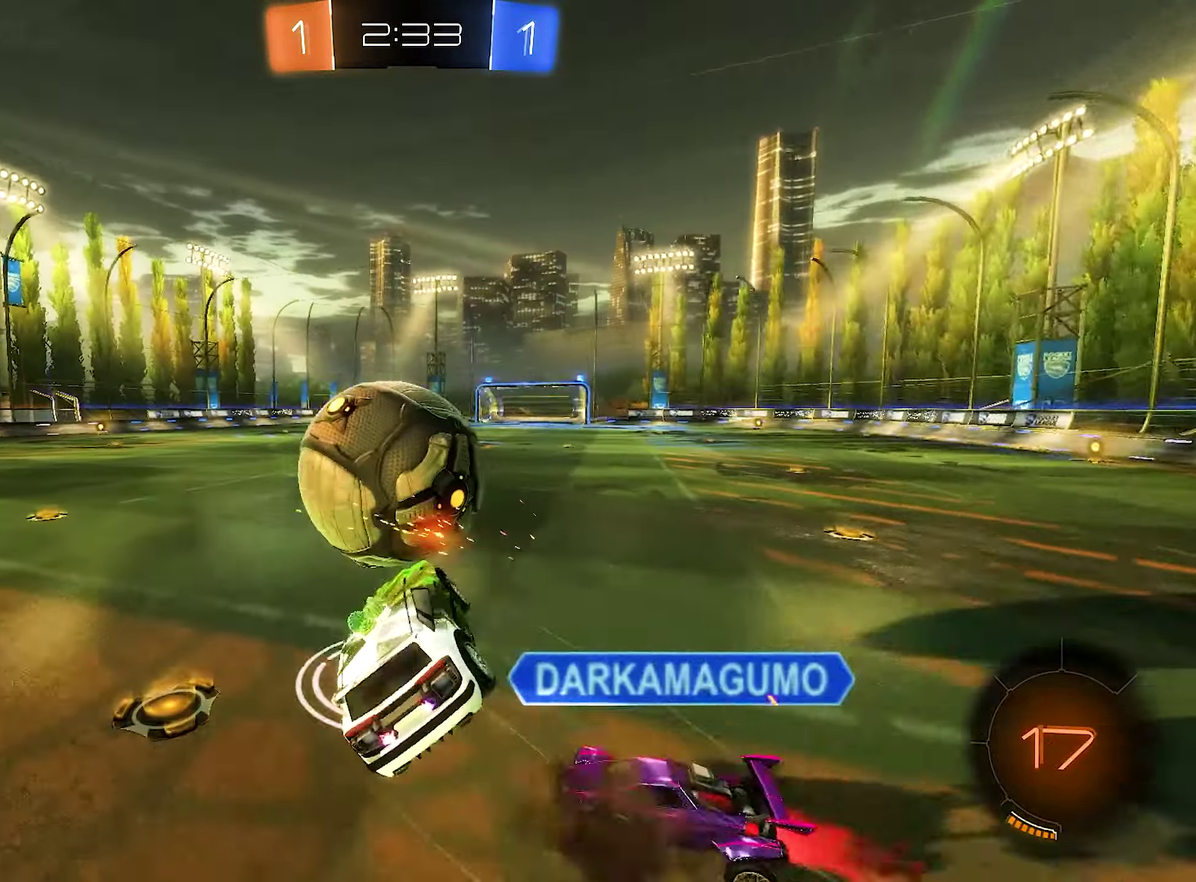
{"buttons": ["L1", "R2"], "left_stick": "left", "right_stick": "center", "events": [[34, "A", "up"], [84, "left_stick", "down"], [134, "B", "down"], [200, "left_stick", "down-left"], [467, "B", "up"], [467, "left_stick", "left"]]}